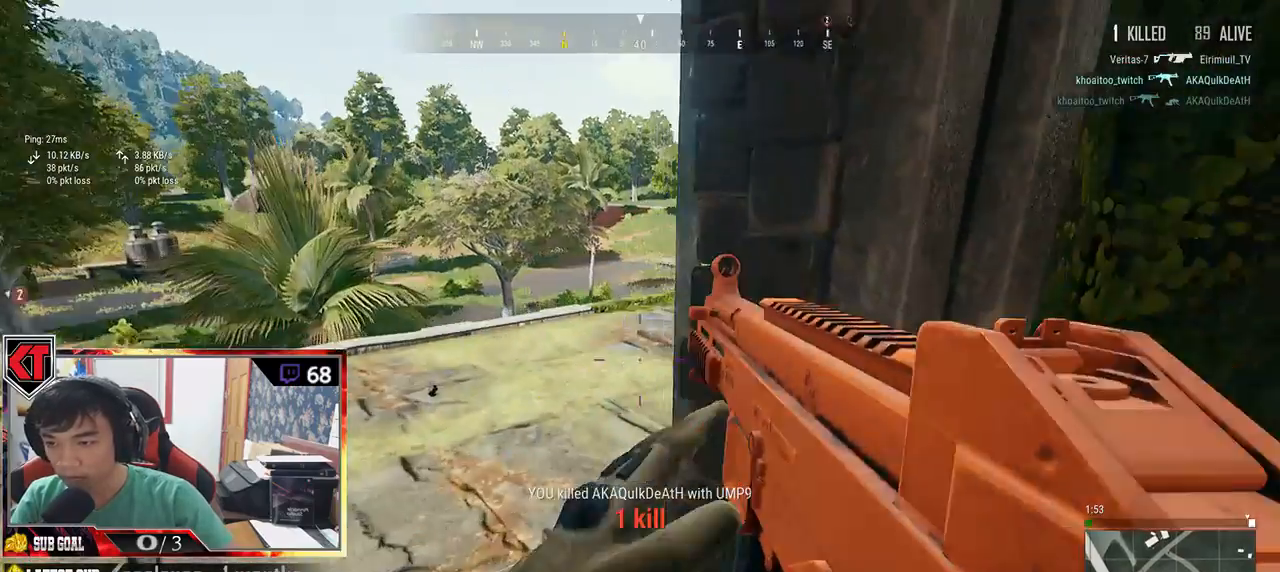
Gameplay with keyboard and mouse; each line is a JSON object with the keys and mouse buttons held at the frame after it. "events" lists presses ("down") and releases ("up") of "a", "c", "ctrl", "d", "e", "f", "q", "r", "s", "shift", "space", "tab", "v", "w", "x", "z", "mouse_left", "mouse_wheel", "mouse_right" and "mouse_mb4" between this image and that frame as [ms after this image, input, new state], when the widget could be followed in between. "mouse_left", "mouse_wheel", "mouse_right", "mouse_mb4" = the "left", "wheel", "right", "mb4" buttons of the "mouse" list. No other keys are recorded. "wheel" means that the mouse wheel is clicked or scrolled. Mouse movement is not recorded. Not read: mouse_mb5.
{"keys": ["w"], "mouse": [], "events": [[250, "shift", "up"], [300, "space", "up"]]}
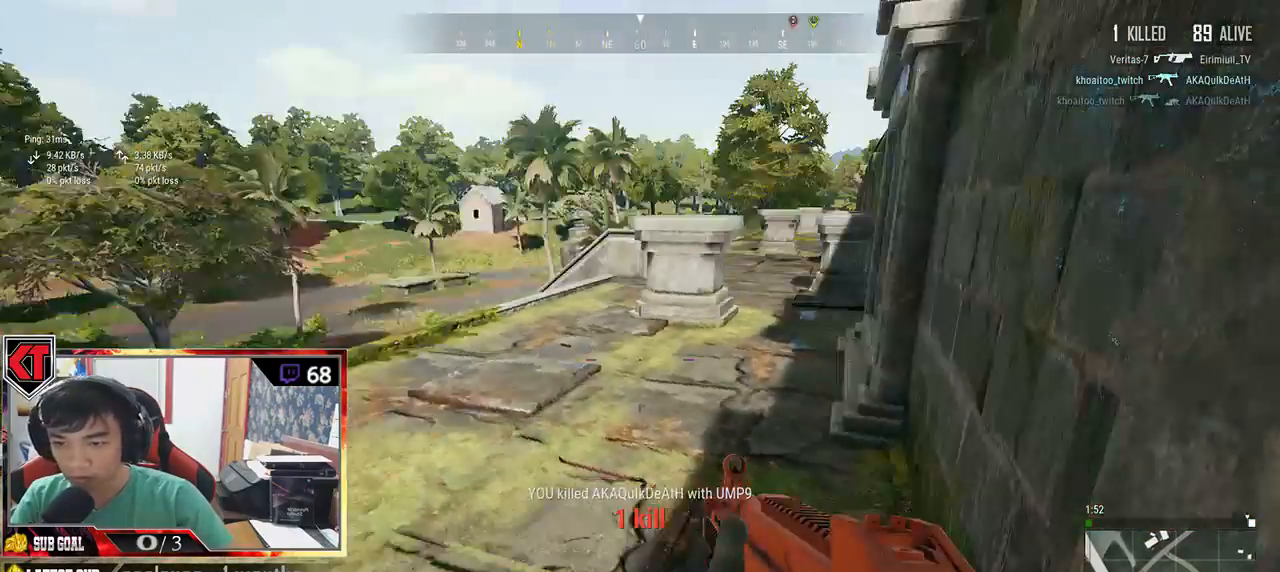
{"keys": ["a"], "mouse": [], "events": [[83, "a", "down"], [133, "w", "up"]]}
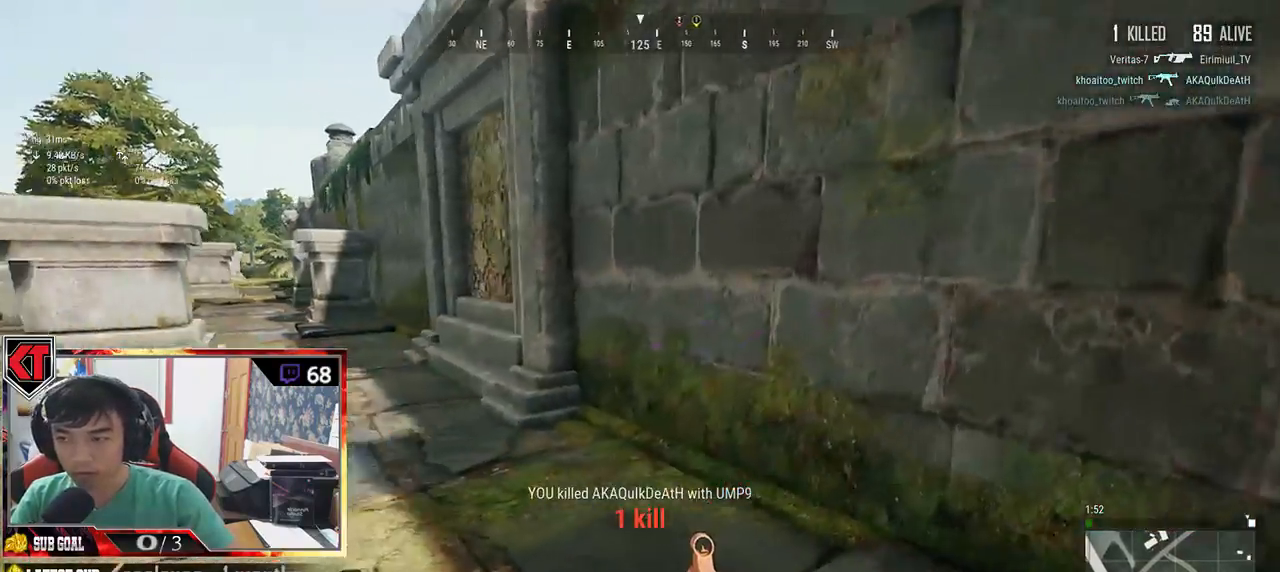
{"keys": ["d", "w"], "mouse": []}
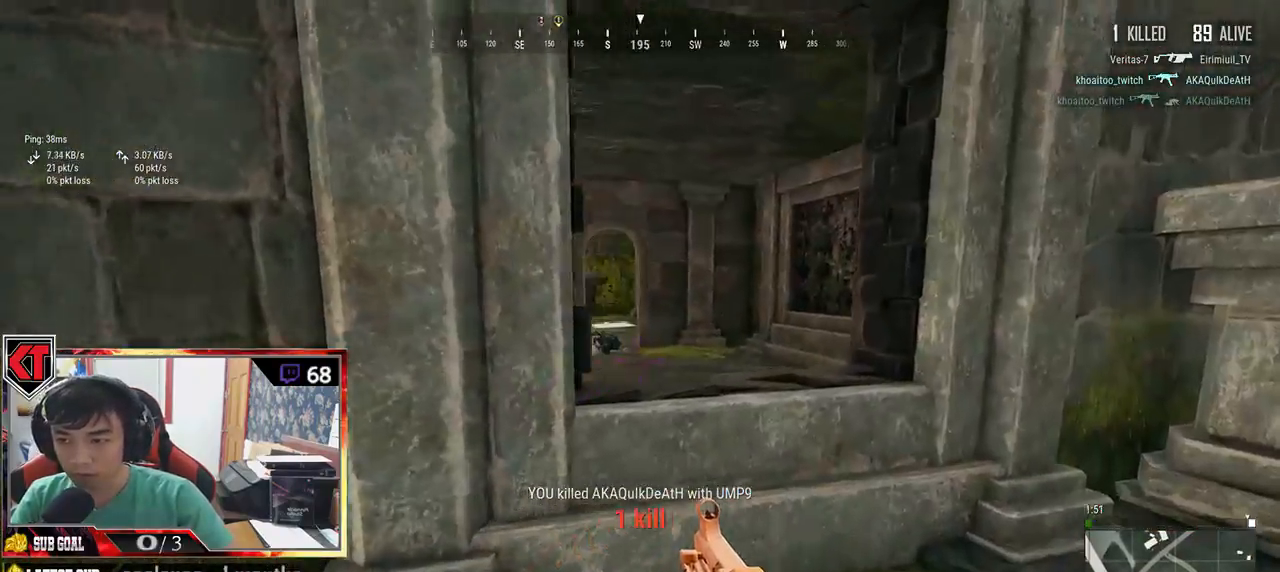
{"keys": ["d", "s"], "mouse": [], "events": [[283, "w", "up"], [450, "s", "down"]]}
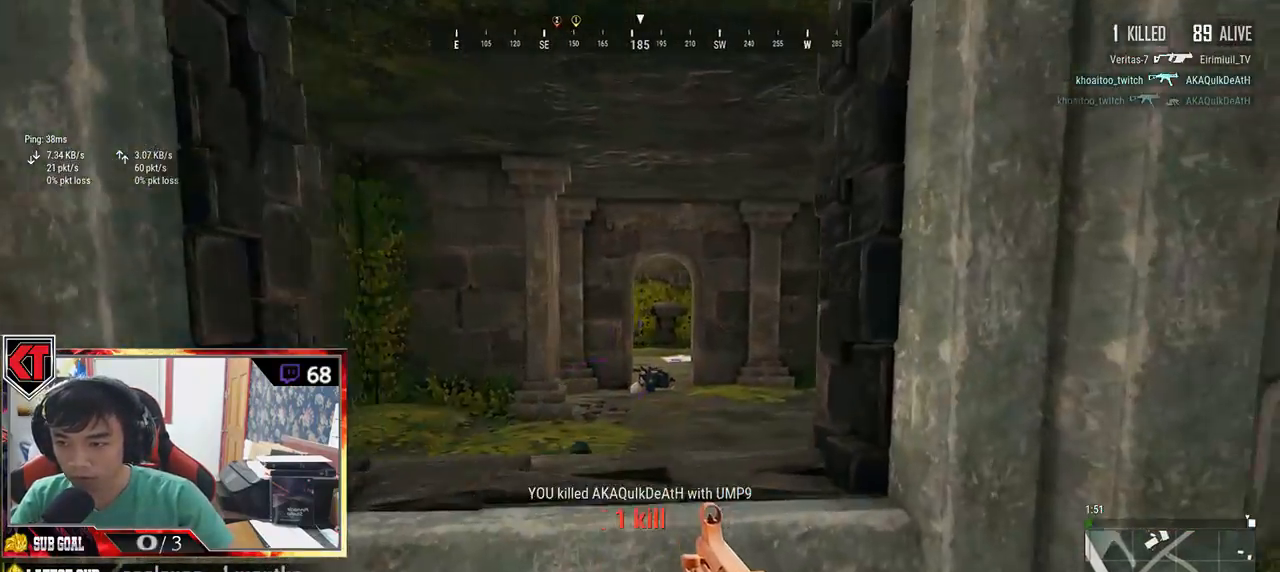
{"keys": ["a", "d"], "mouse": [], "events": [[216, "a", "down"], [333, "d", "up"], [350, "s", "up"], [466, "d", "down"]]}
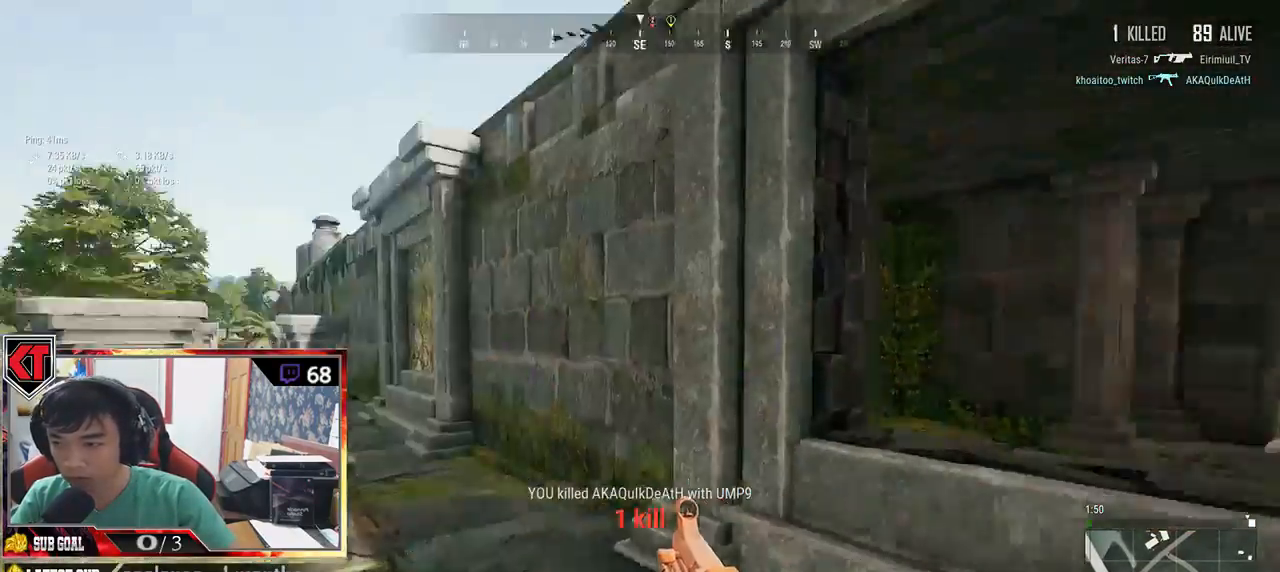
{"keys": ["w"], "mouse": [], "events": [[33, "a", "up"], [300, "w", "down"], [350, "d", "up"]]}
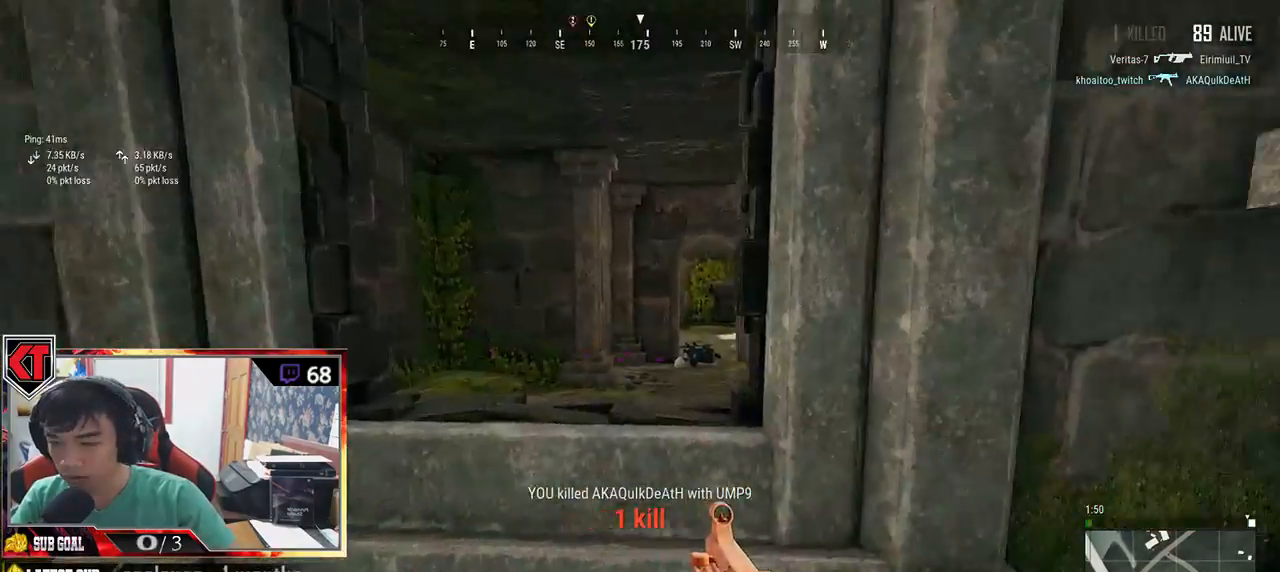
{"keys": ["space", "w"], "mouse": [], "events": [[233, "space", "down"]]}
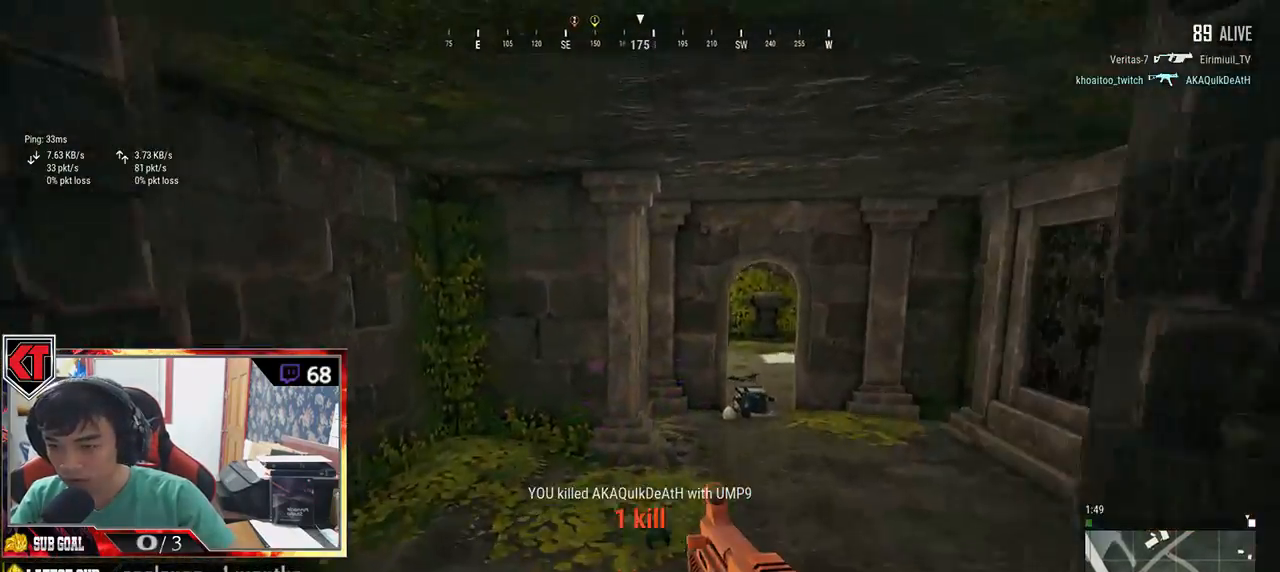
{"keys": ["w"], "mouse": [], "events": [[250, "space", "up"]]}
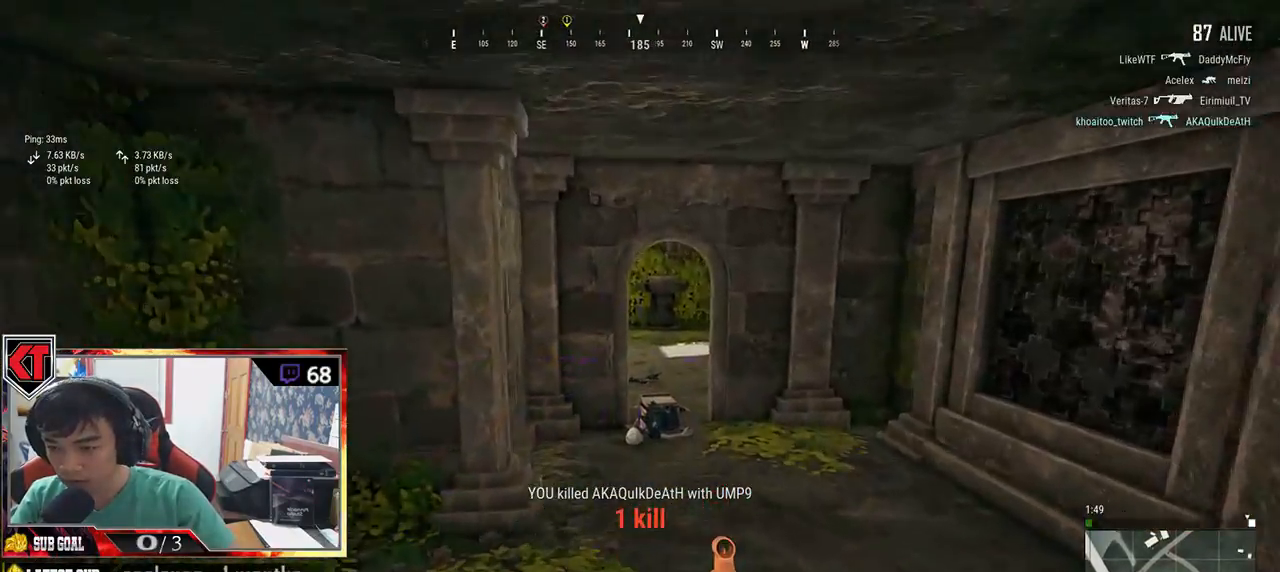
{"keys": [], "mouse": [], "events": [[316, "tab", "down"], [383, "tab", "up"], [416, "w", "up"]]}
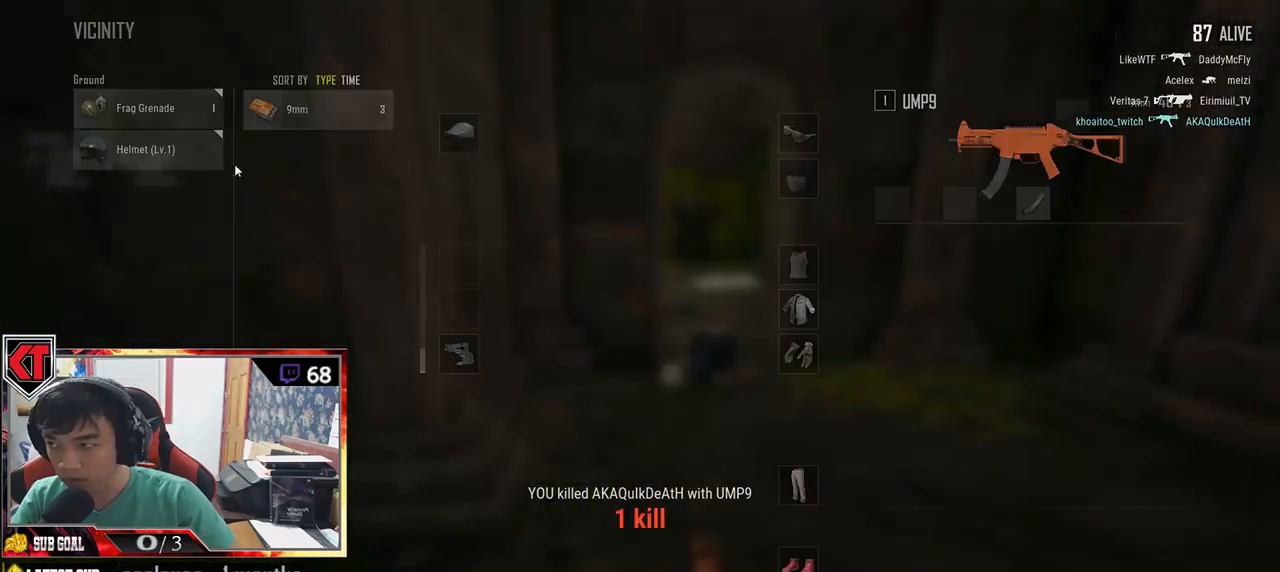
{"keys": [], "mouse": [], "events": [[16, "a", "down"], [116, "s", "down"], [266, "mouse_left", "down"], [333, "a", "up"], [350, "s", "up"], [400, "mouse_left", "up"]]}
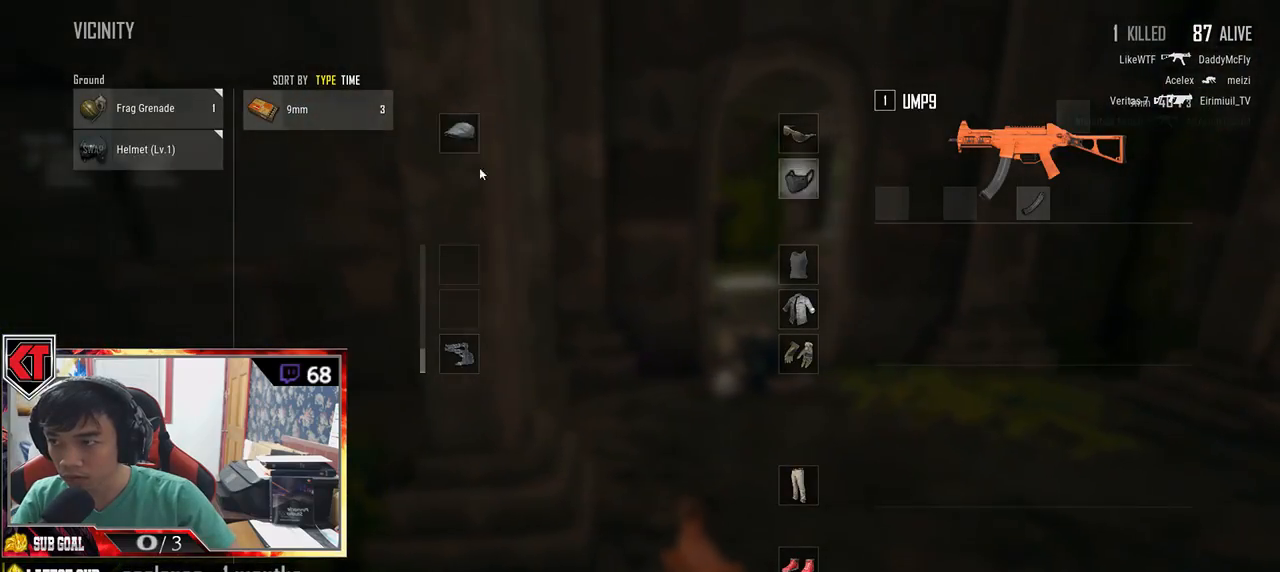
{"keys": ["w"], "mouse": [], "events": [[183, "mouse_left", "down"], [316, "mouse_left", "up"], [350, "w", "down"], [366, "tab", "down"], [466, "tab", "up"]]}
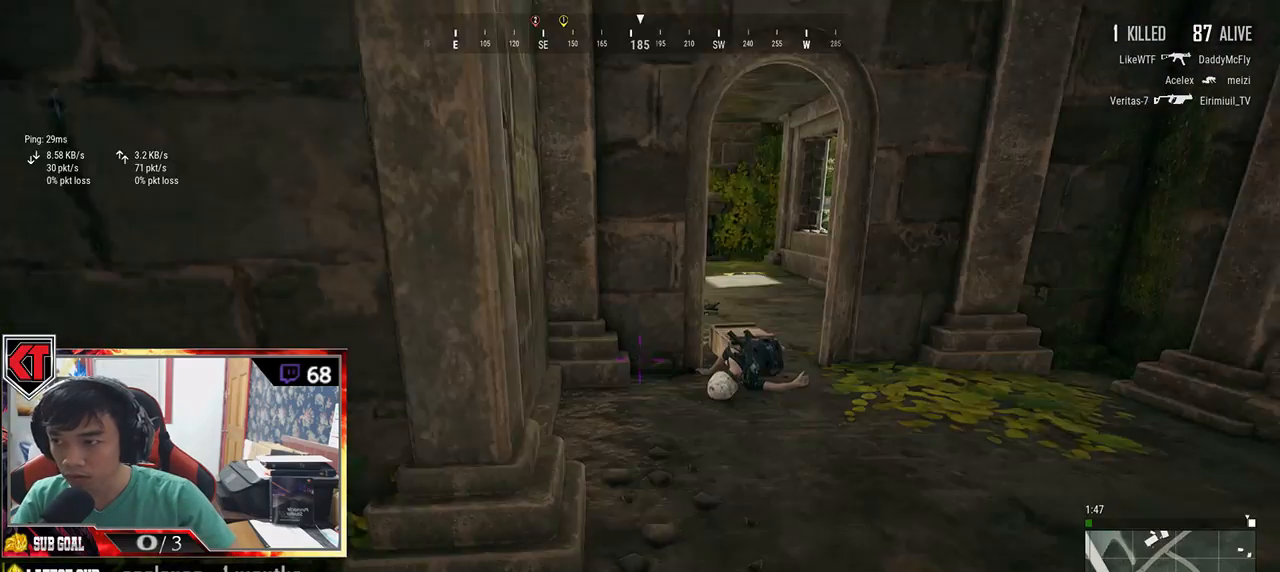
{"keys": ["d", "shift", "w"], "mouse": [], "events": [[166, "d", "down"], [266, "shift", "down"]]}
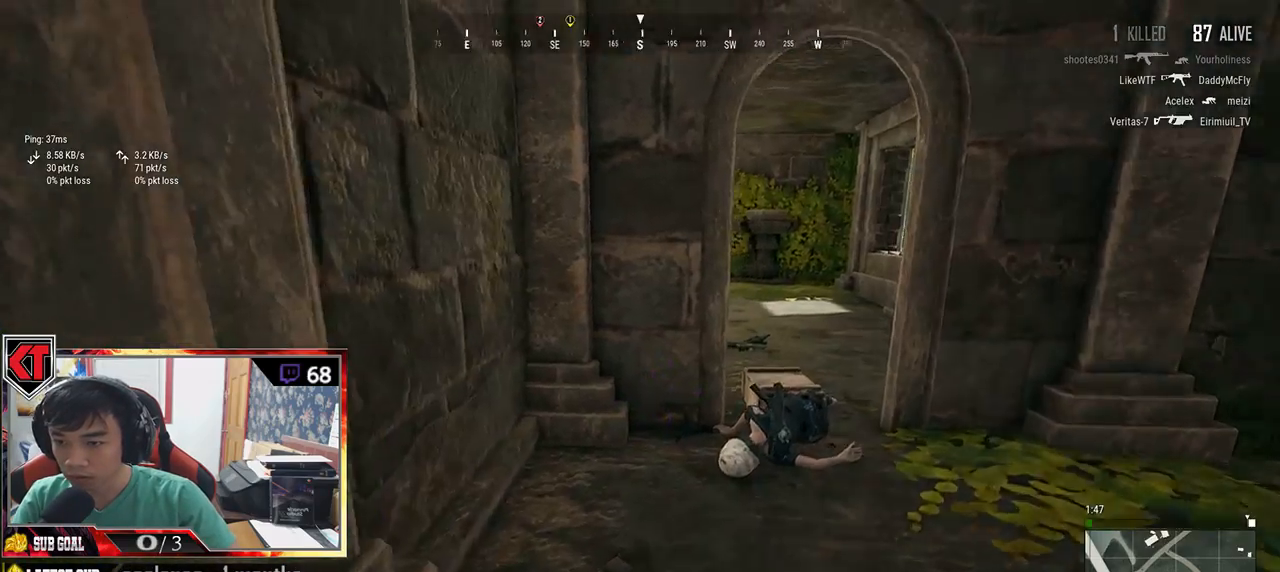
{"keys": ["d", "w"], "mouse": [], "events": [[466, "shift", "up"]]}
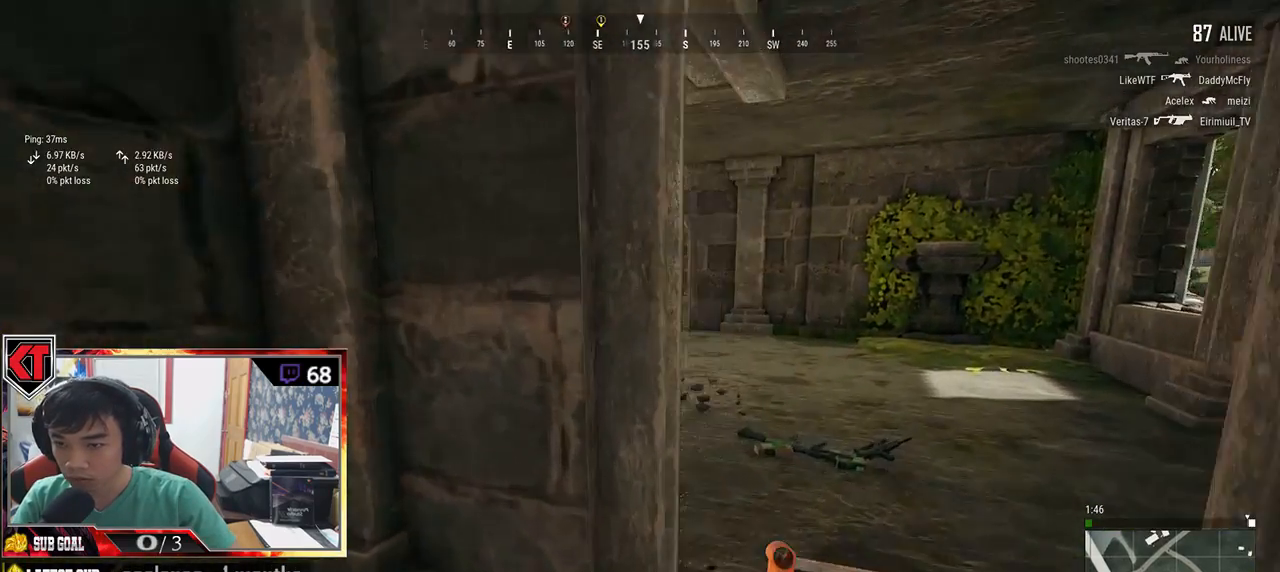
{"keys": ["a"], "mouse": ["left"], "events": [[200, "w", "up"], [350, "a", "down"], [366, "mouse_left", "down"], [383, "d", "up"]]}
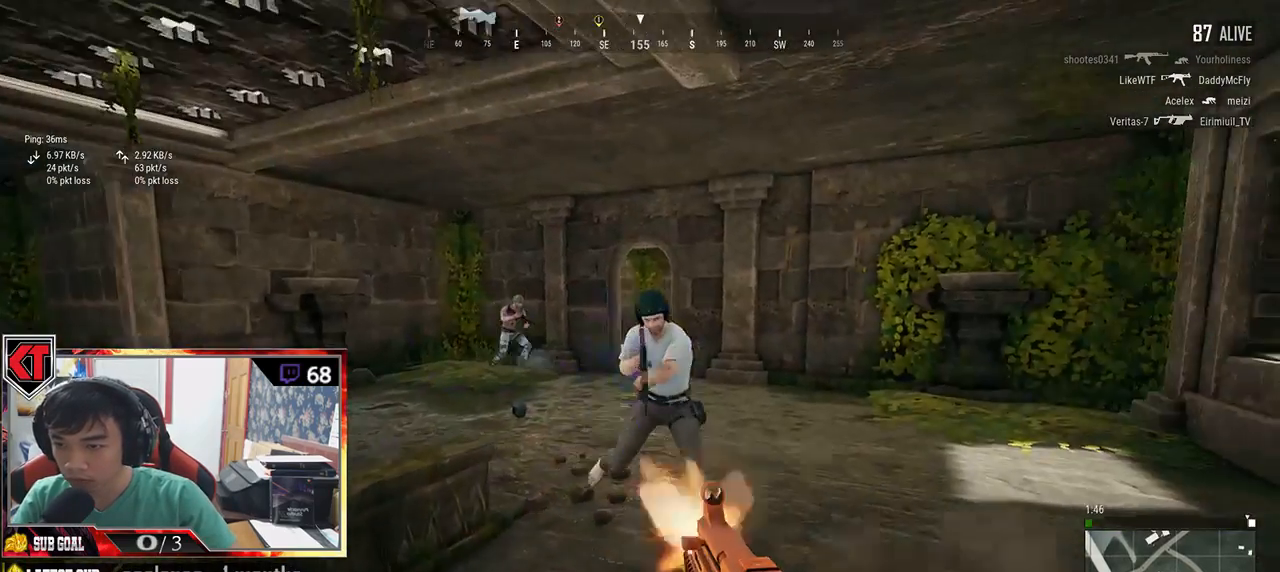
{"keys": ["s"], "mouse": ["left"], "events": [[33, "s", "down"], [100, "a", "up"], [216, "ctrl", "down"], [483, "ctrl", "up"]]}
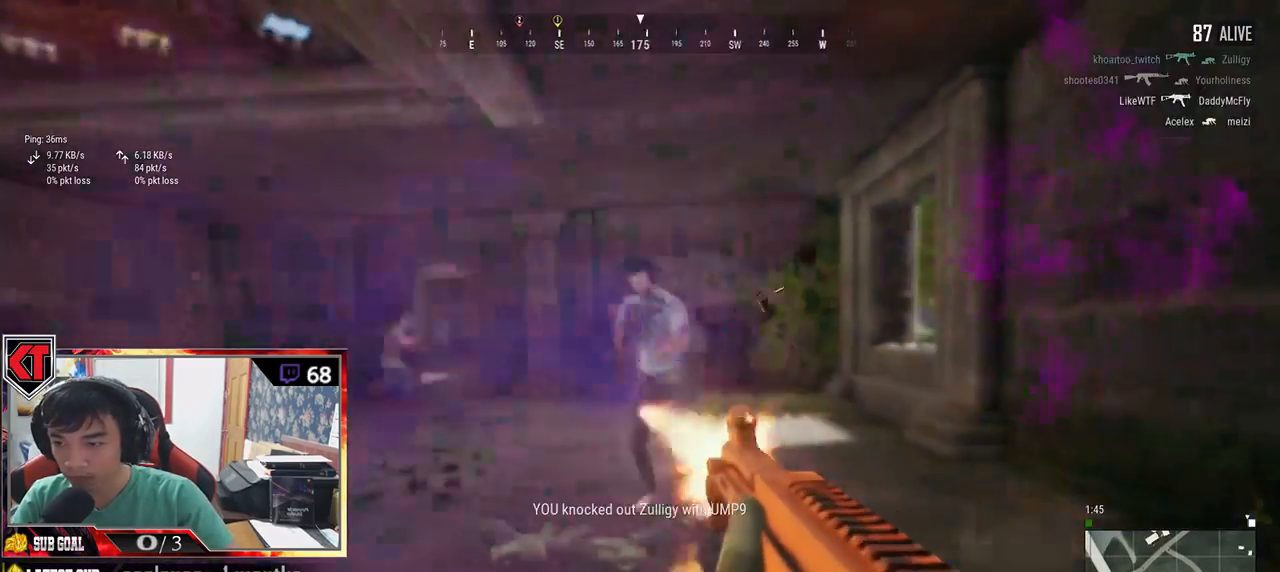
{"keys": ["a"], "mouse": [], "events": [[316, "a", "down"], [366, "s", "up"], [400, "mouse_left", "up"]]}
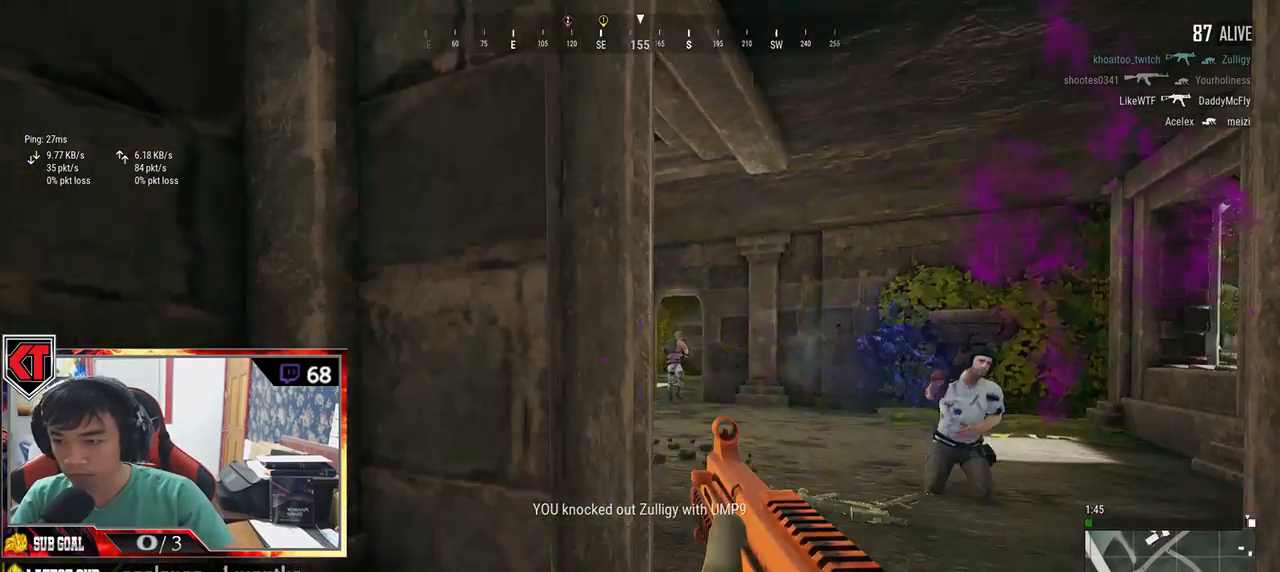
{"keys": ["d"], "mouse": [], "events": [[300, "s", "down"], [350, "ctrl", "down"], [400, "a", "up"], [450, "d", "down"], [466, "s", "up"], [483, "ctrl", "up"]]}
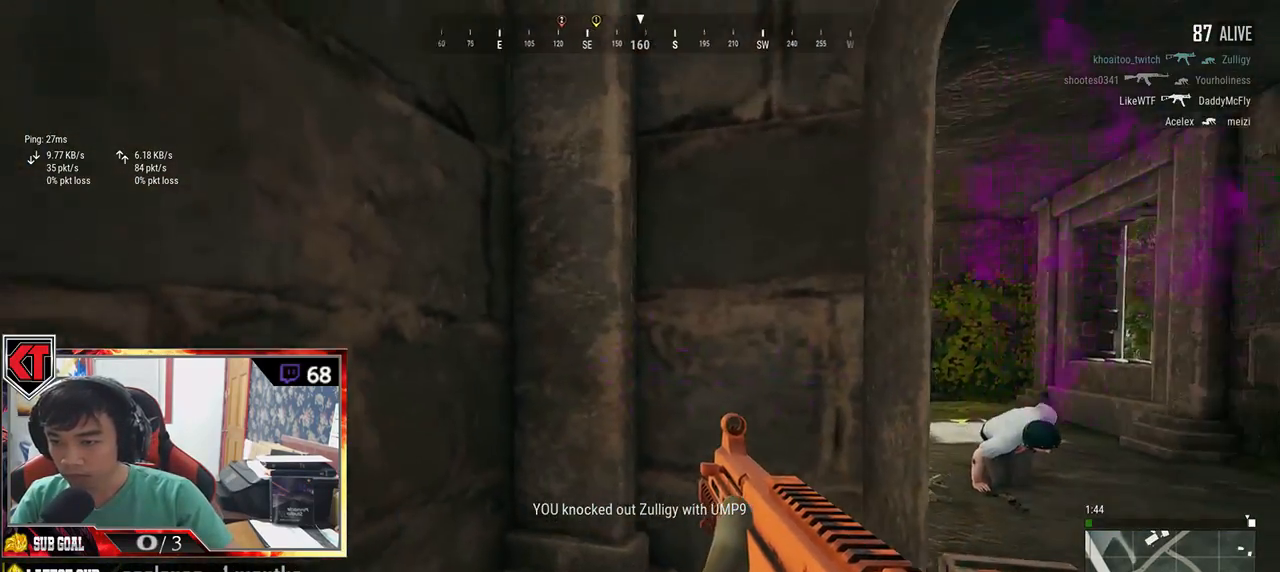
{"keys": [], "mouse": [], "events": [[416, "mouse_right", "down"], [483, "d", "up"], [483, "mouse_right", "up"]]}
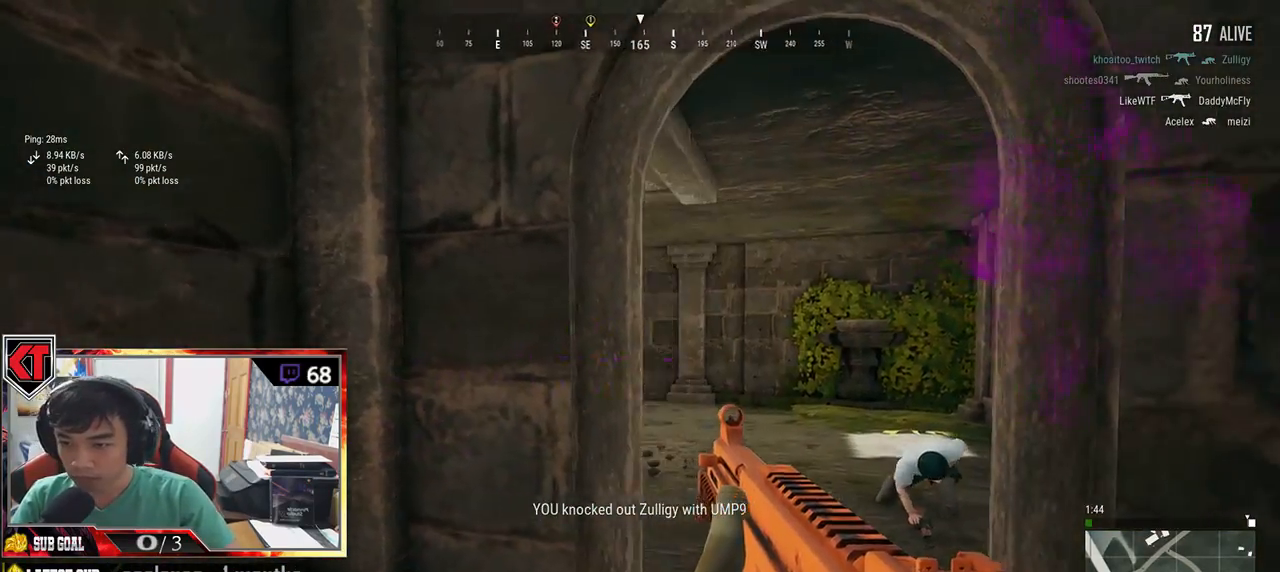
{"keys": ["a", "e"], "mouse": ["left"], "events": [[83, "e", "down"], [216, "mouse_left", "down"], [483, "a", "down"]]}
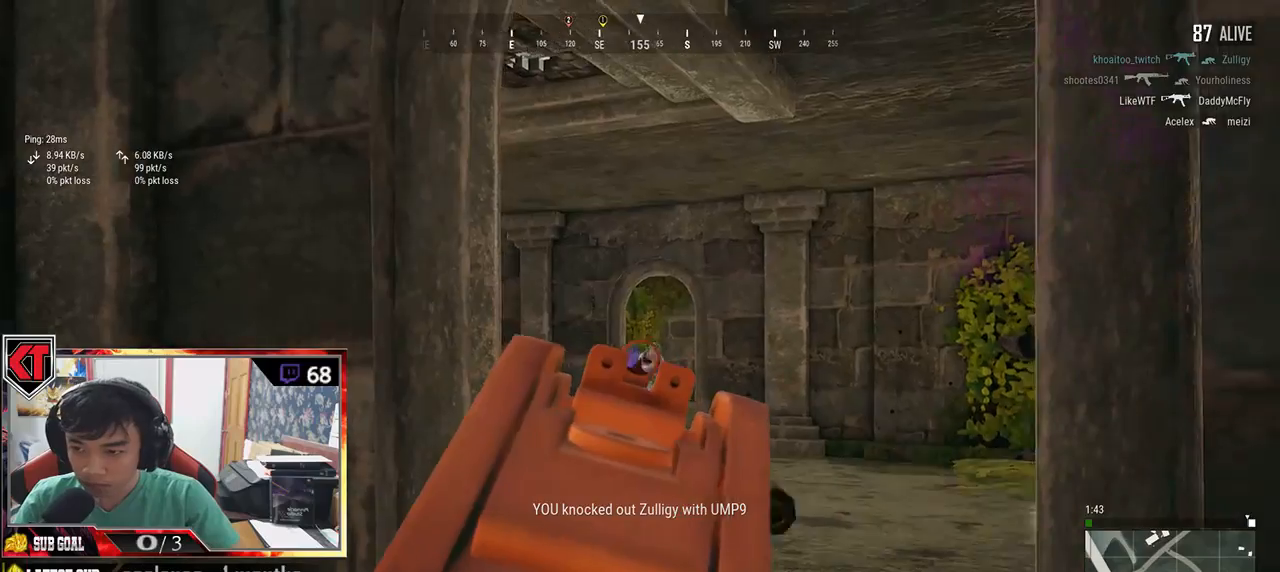
{"keys": ["a", "e"], "mouse": ["left"], "events": [[233, "a", "up"], [300, "d", "down"], [450, "d", "up"], [483, "a", "down"]]}